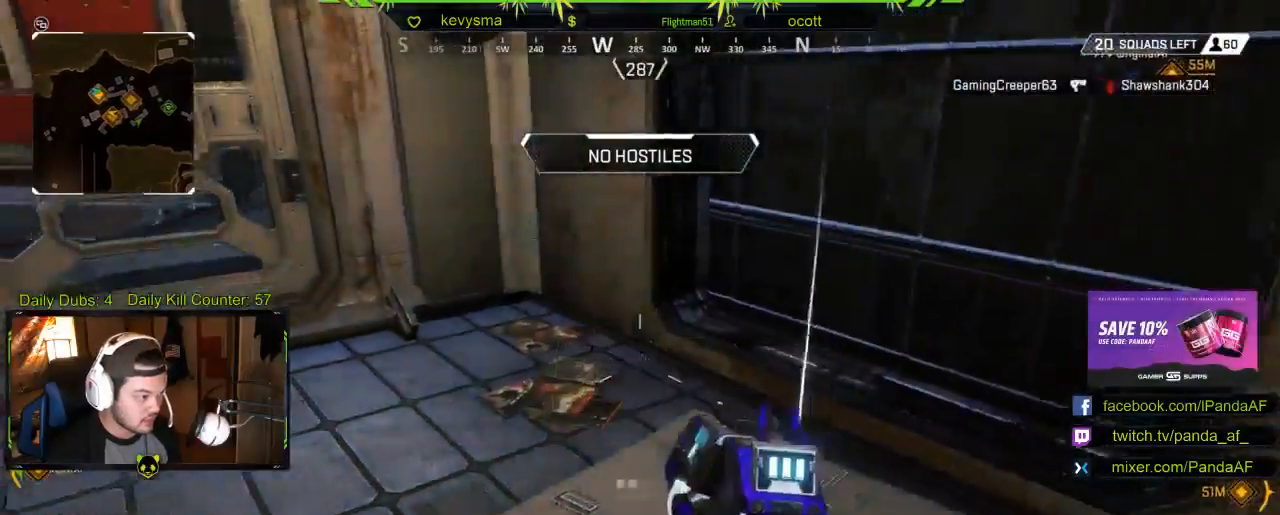
Gameplay with a controller (Xbox layout); each line is a JSON object with the inputs held at the frame after it. "events" lists button and stick changes between this image and that frame as [ms after this image, input, new state], when the widget could be followed in between.
{"buttons": [], "left_stick": "down-left", "right_stick": "center", "events": [[33, "right_stick", "left"], [150, "left_stick", "right"], [233, "right_stick", "center"], [417, "Y", "down"], [450, "left_stick", "down"], [500, "Y", "up"], [500, "left_stick", "down-left"]]}
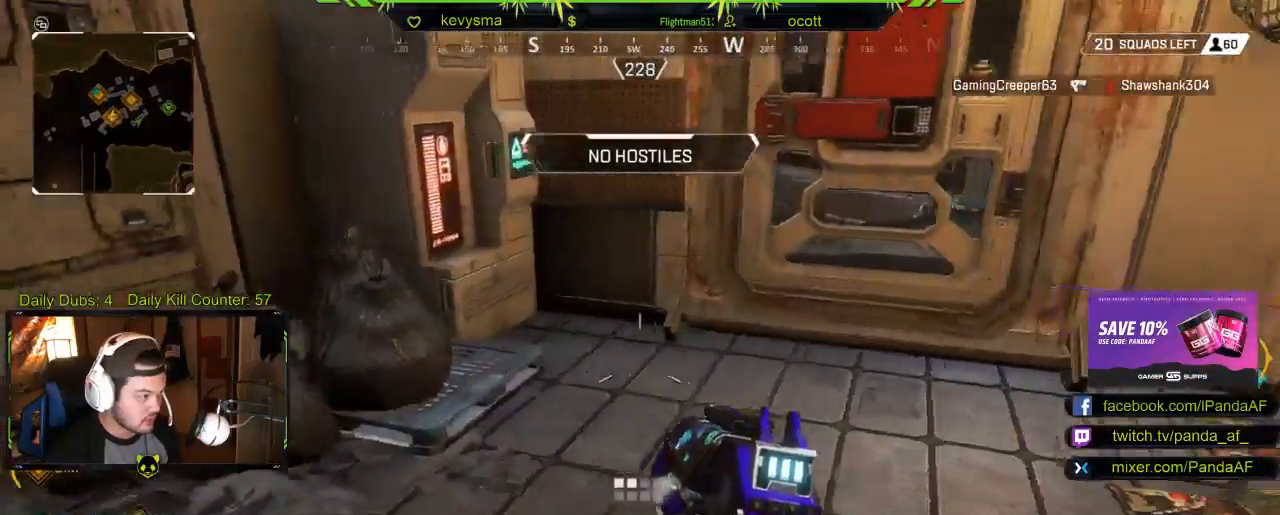
{"buttons": ["L3"], "left_stick": "up", "right_stick": "left", "events": [[133, "right_stick", "left"], [183, "left_stick", "up-left"], [283, "left_stick", "up"], [383, "L3", "down"]]}
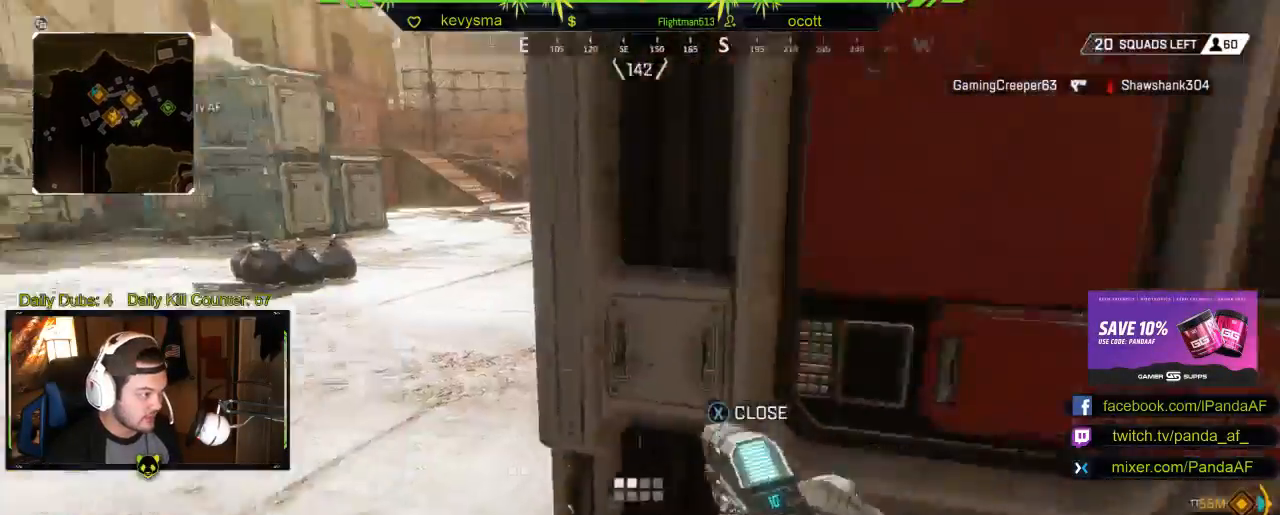
{"buttons": [], "left_stick": "up", "right_stick": "center", "events": [[33, "right_stick", "center"], [50, "L3", "up"], [217, "right_stick", "left"], [400, "right_stick", "right"], [450, "right_stick", "center"]]}
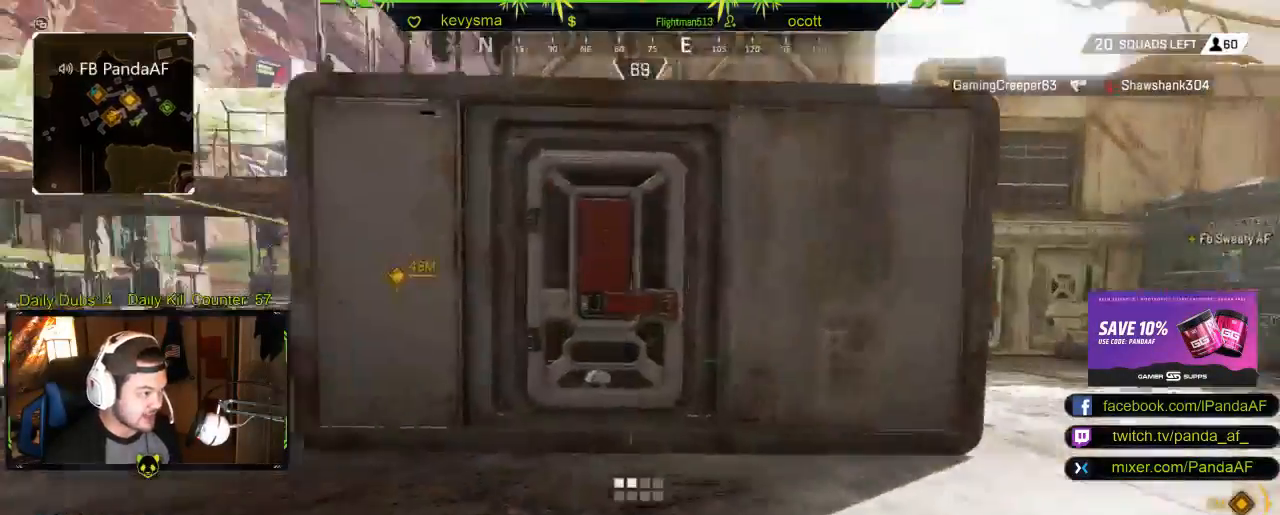
{"buttons": ["X"], "left_stick": "up", "right_stick": "center", "events": [[200, "X", "down"], [300, "X", "up"], [417, "X", "down"]]}
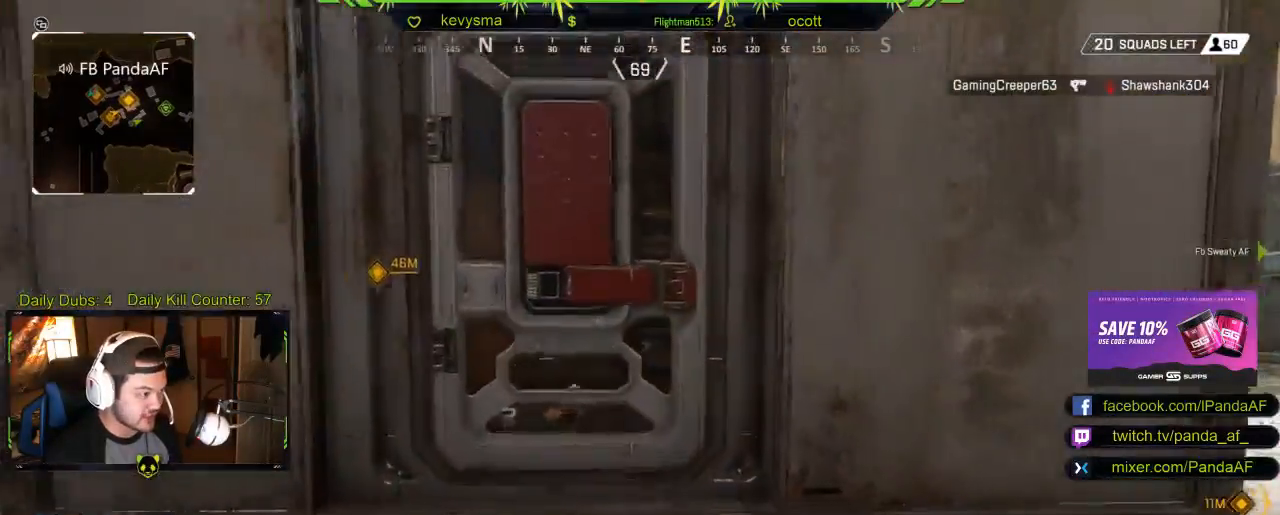
{"buttons": ["X"], "left_stick": "up", "right_stick": "center", "events": [[17, "X", "up"], [117, "X", "down"], [200, "X", "up"], [250, "right_stick", "down-left"], [450, "right_stick", "center"], [500, "X", "down"]]}
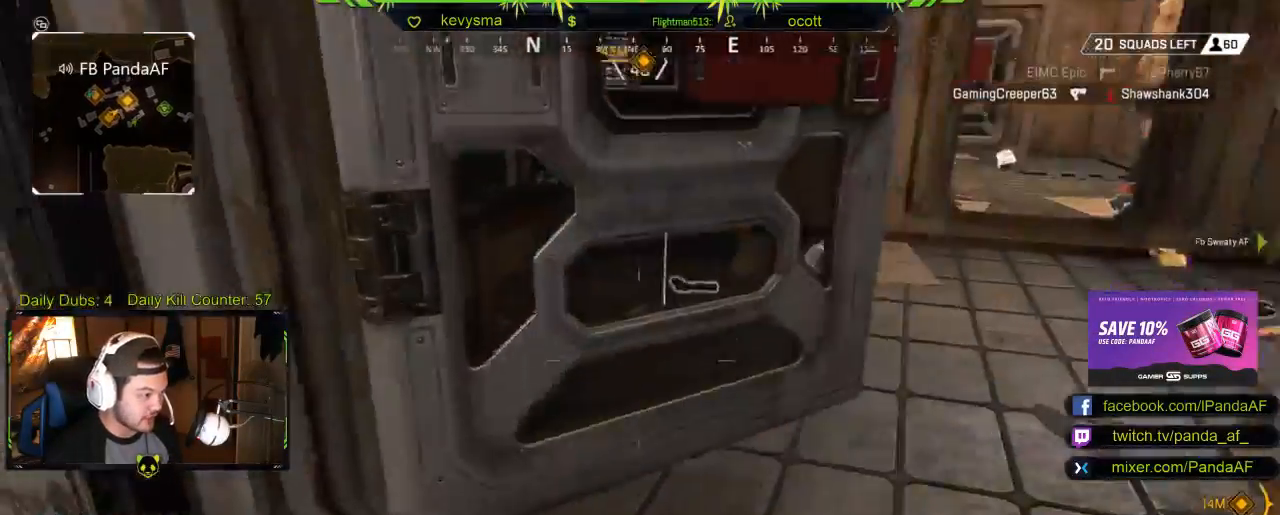
{"buttons": [], "left_stick": "right", "right_stick": "center", "events": [[33, "left_stick", "right"], [117, "X", "up"], [250, "left_stick", "up"], [267, "X", "down"], [383, "X", "up"], [400, "left_stick", "down-right"], [500, "left_stick", "right"]]}
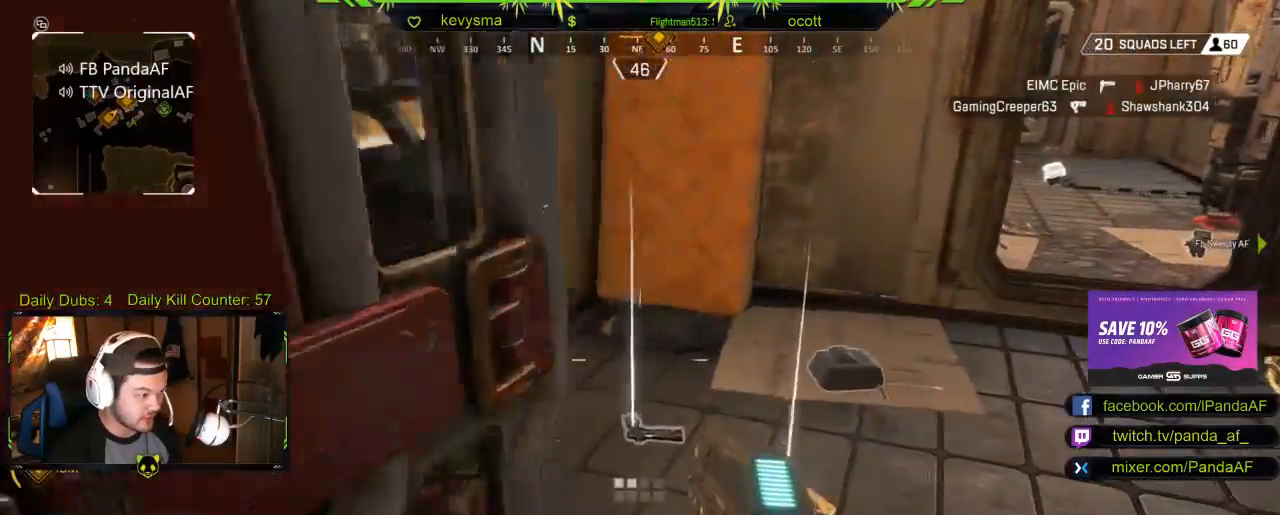
{"buttons": [], "left_stick": "up-right", "right_stick": "right", "events": [[100, "right_stick", "right"], [233, "left_stick", "up-left"], [250, "right_stick", "center"], [417, "left_stick", "up-right"], [467, "right_stick", "right"]]}
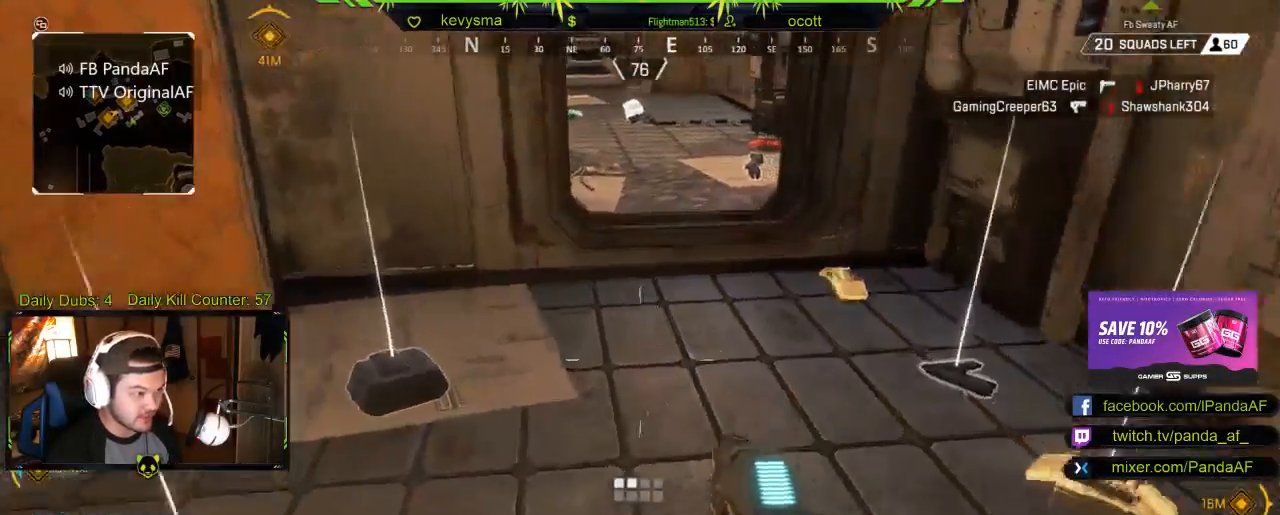
{"buttons": ["X"], "left_stick": "up", "right_stick": "center", "events": [[150, "left_stick", "down-right"], [150, "right_stick", "center"], [200, "left_stick", "down"], [400, "left_stick", "center"], [467, "left_stick", "up"], [483, "X", "down"]]}
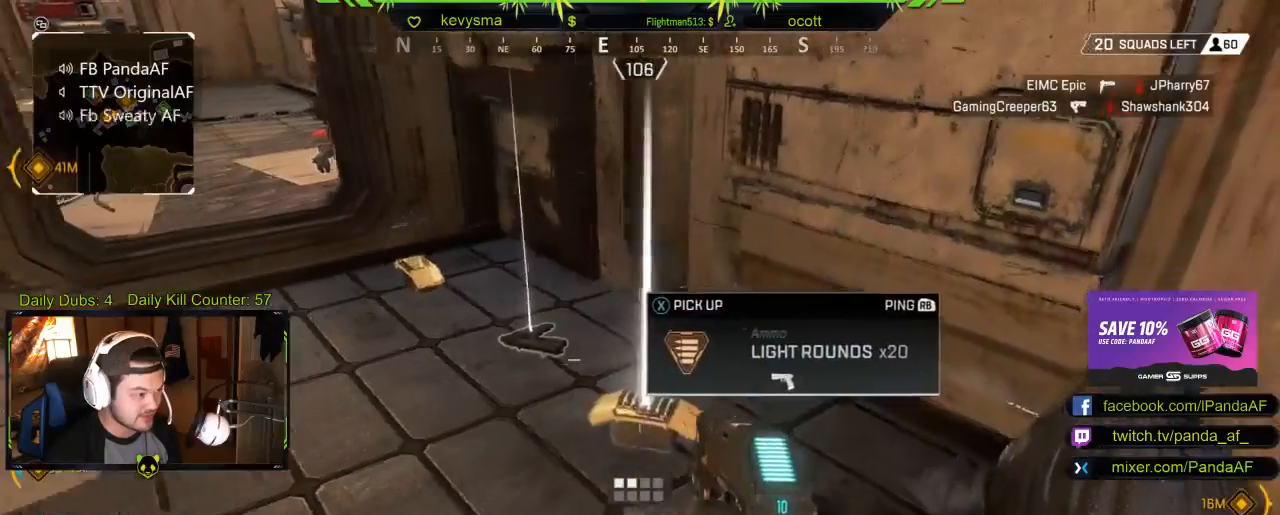
{"buttons": [], "left_stick": "up", "right_stick": "center", "events": [[83, "X", "up"], [217, "right_stick", "left"], [350, "right_stick", "center"]]}
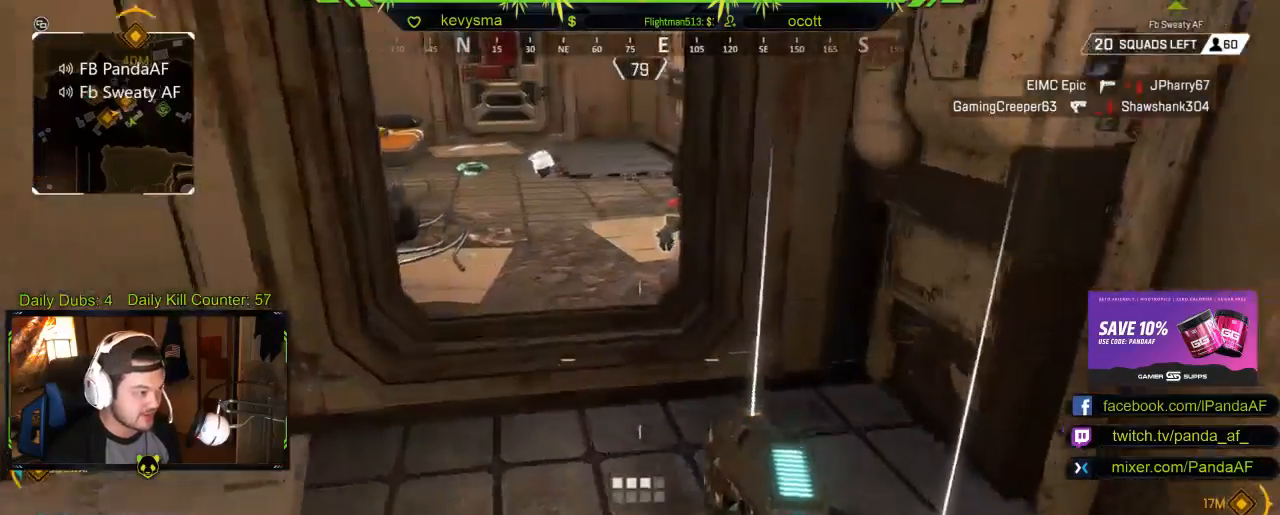
{"buttons": [], "left_stick": "down", "right_stick": "down-right", "events": [[17, "X", "down"], [150, "X", "up"], [217, "L3", "down"], [317, "L3", "up"], [317, "left_stick", "down-right"], [317, "right_stick", "down-right"], [417, "left_stick", "down"]]}
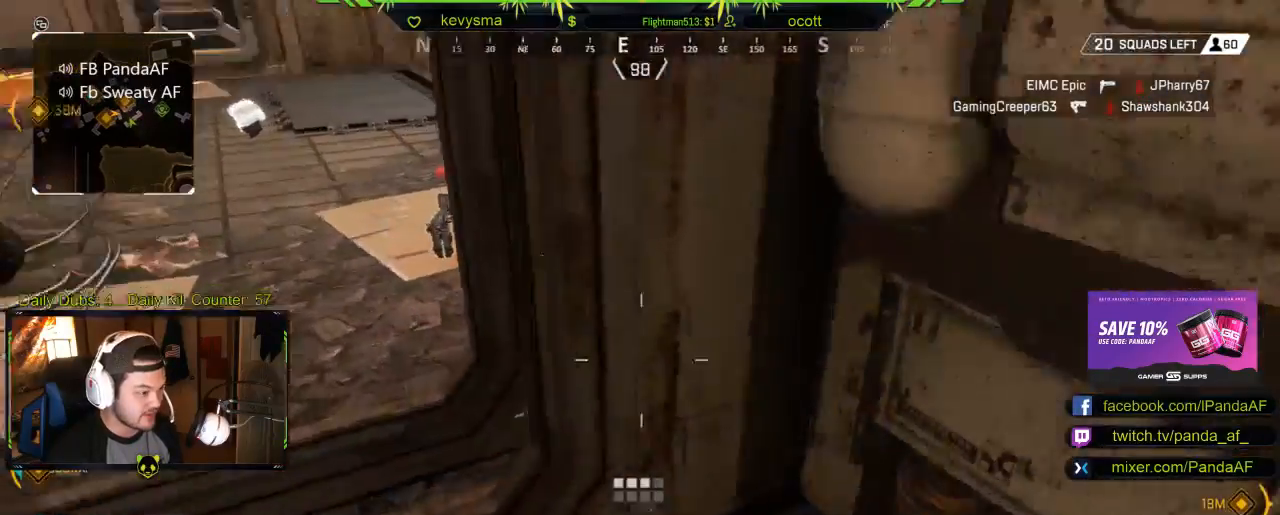
{"buttons": ["X"], "left_stick": "right", "right_stick": "center", "events": [[67, "right_stick", "left"], [117, "X", "down"], [117, "right_stick", "center"], [150, "left_stick", "down-left"], [250, "left_stick", "center"], [433, "left_stick", "right"]]}
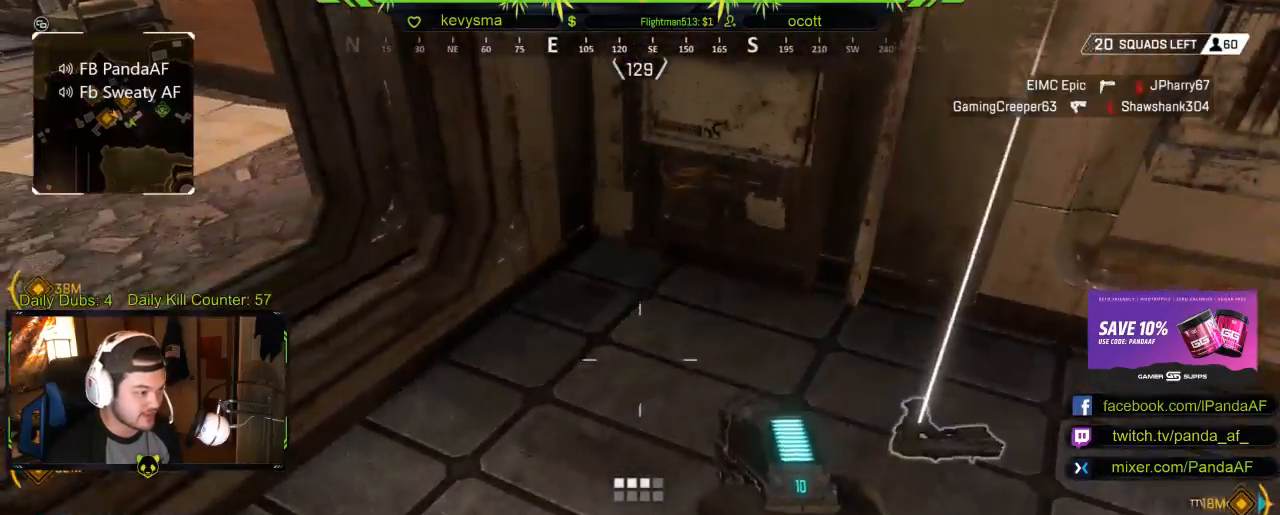
{"buttons": ["X"], "left_stick": "up-left", "right_stick": "center", "events": [[117, "X", "up"], [150, "left_stick", "center"], [200, "X", "down"], [200, "left_stick", "down-left"], [267, "left_stick", "center"], [417, "left_stick", "up-left"]]}
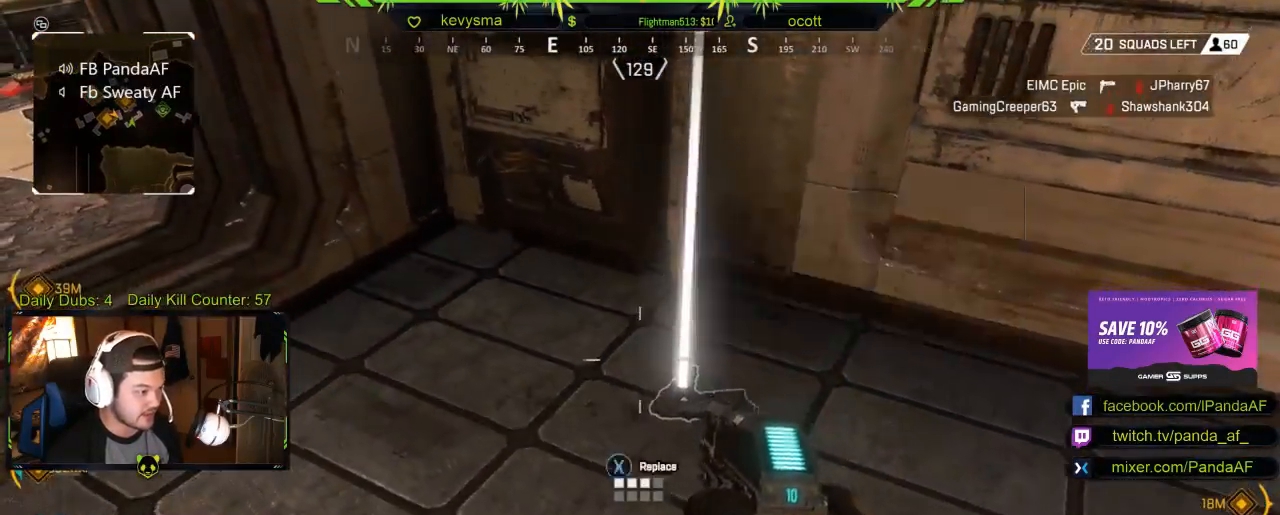
{"buttons": [], "left_stick": "up-left", "right_stick": "up-left", "events": [[100, "left_stick", "center"], [217, "left_stick", "up-left"], [283, "X", "up"], [450, "right_stick", "up-left"]]}
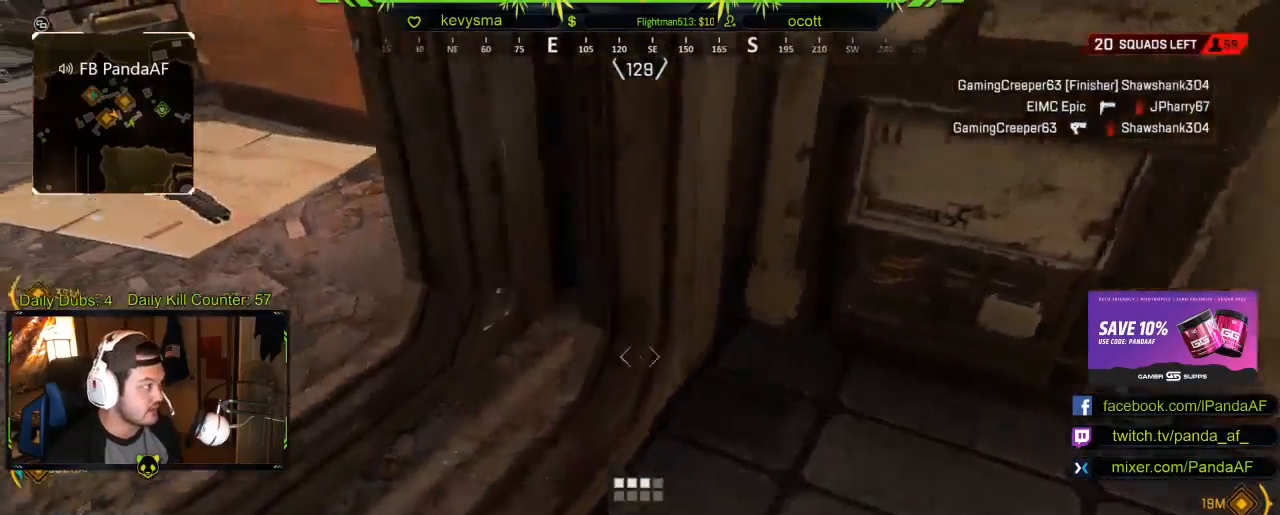
{"buttons": [], "left_stick": "center", "right_stick": "center", "events": [[33, "left_stick", "up"], [133, "L3", "down"], [133, "right_stick", "center"], [317, "L3", "up"], [467, "left_stick", "center"]]}
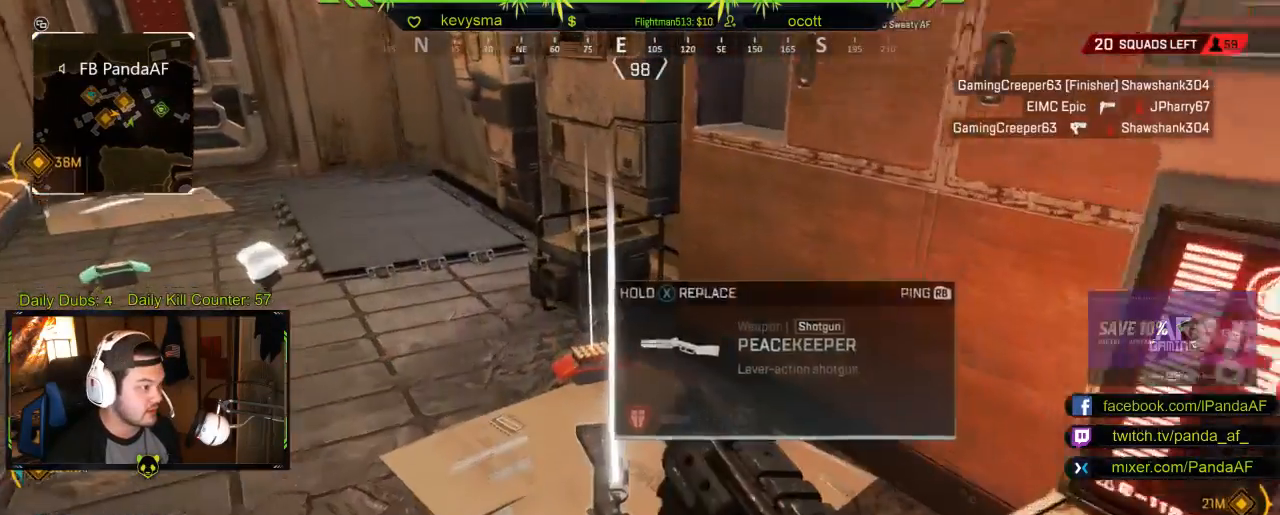
{"buttons": [], "left_stick": "center", "right_stick": "center", "events": [[183, "left_stick", "up-right"], [233, "left_stick", "up"], [333, "left_stick", "center"], [400, "Y", "down"], [483, "Y", "up"]]}
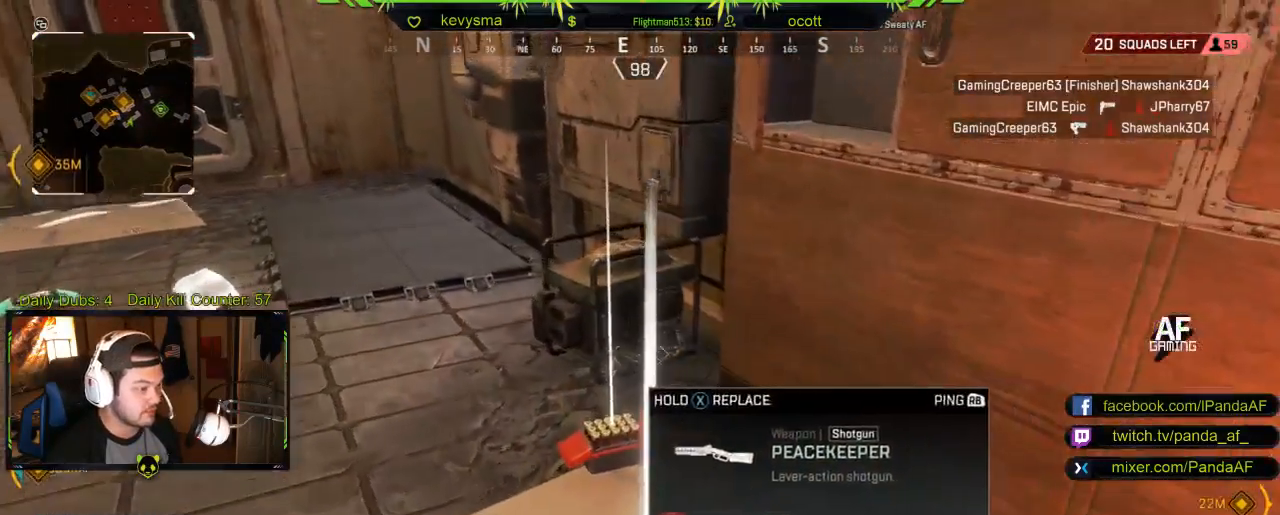
{"buttons": ["X"], "left_stick": "center", "right_stick": "center", "events": [[150, "right_stick", "down"], [217, "left_stick", "down"], [317, "right_stick", "center"], [333, "left_stick", "center"], [400, "X", "down"]]}
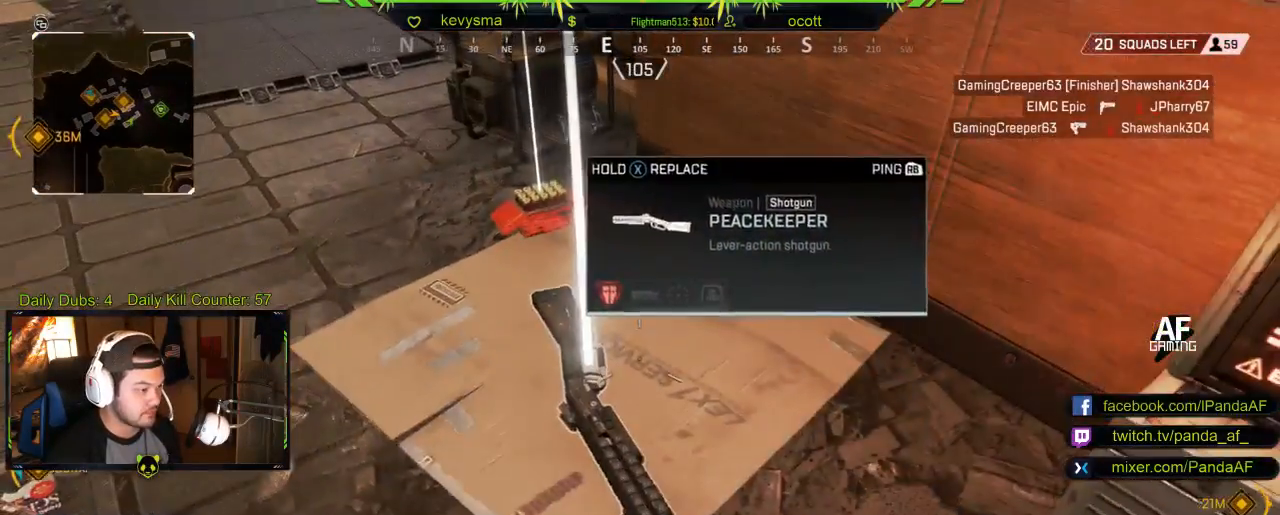
{"buttons": ["X"], "left_stick": "up-left", "right_stick": "center", "events": [[383, "left_stick", "up-left"]]}
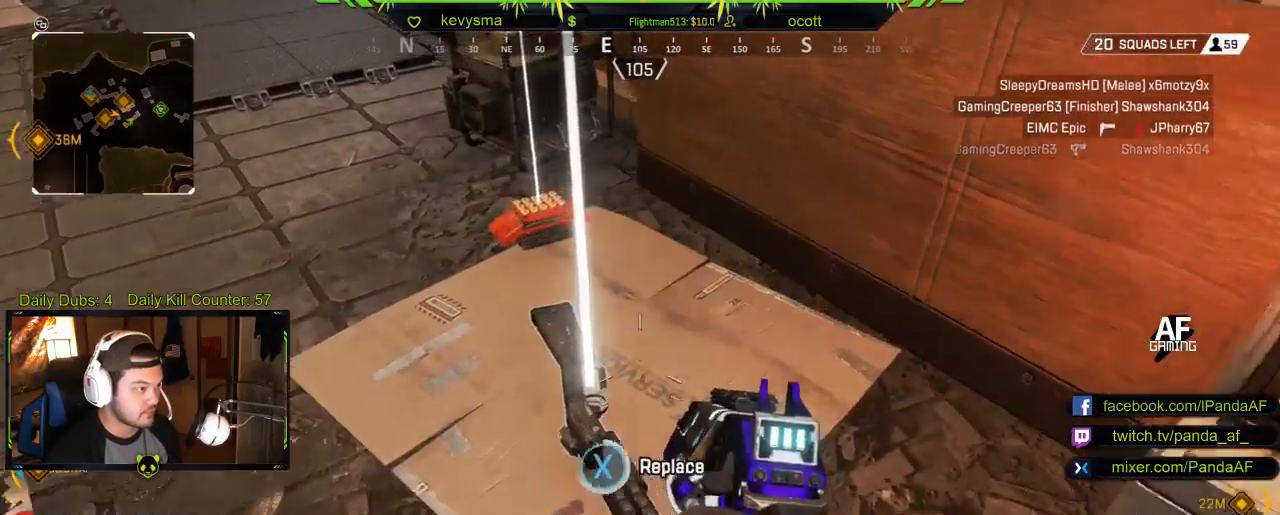
{"buttons": [], "left_stick": "up-left", "right_stick": "center", "events": [[67, "left_stick", "up"], [83, "X", "up"], [233, "left_stick", "down-right"], [250, "X", "down"], [350, "left_stick", "center"], [383, "X", "up"], [500, "left_stick", "up-left"]]}
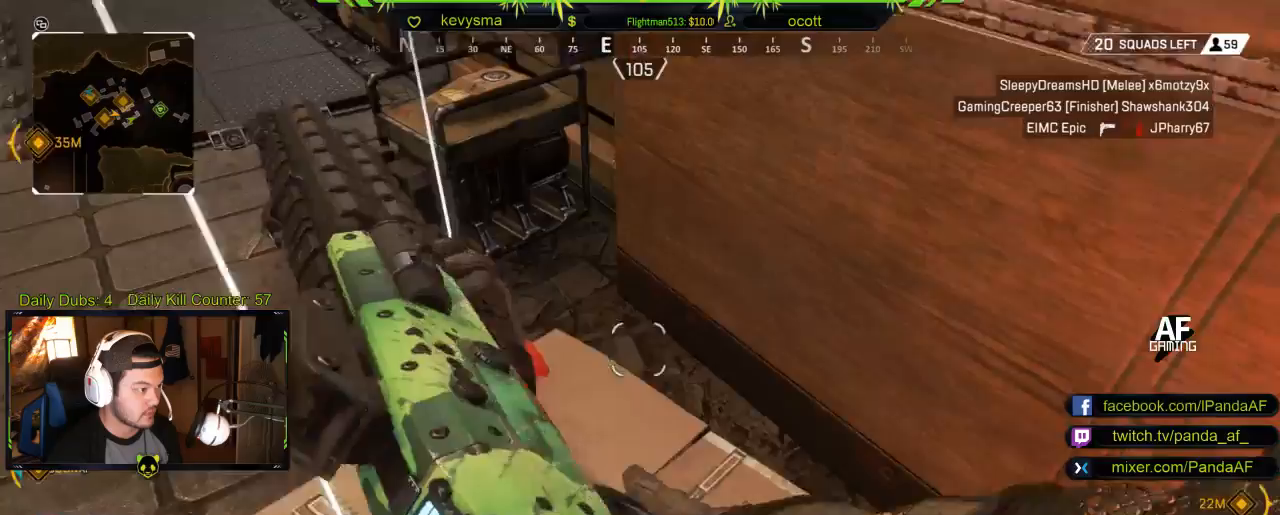
{"buttons": [], "left_stick": "up", "right_stick": "center", "events": [[33, "right_stick", "up-left"], [50, "left_stick", "down-left"], [217, "right_stick", "center"], [267, "left_stick", "up-left"], [500, "left_stick", "up"]]}
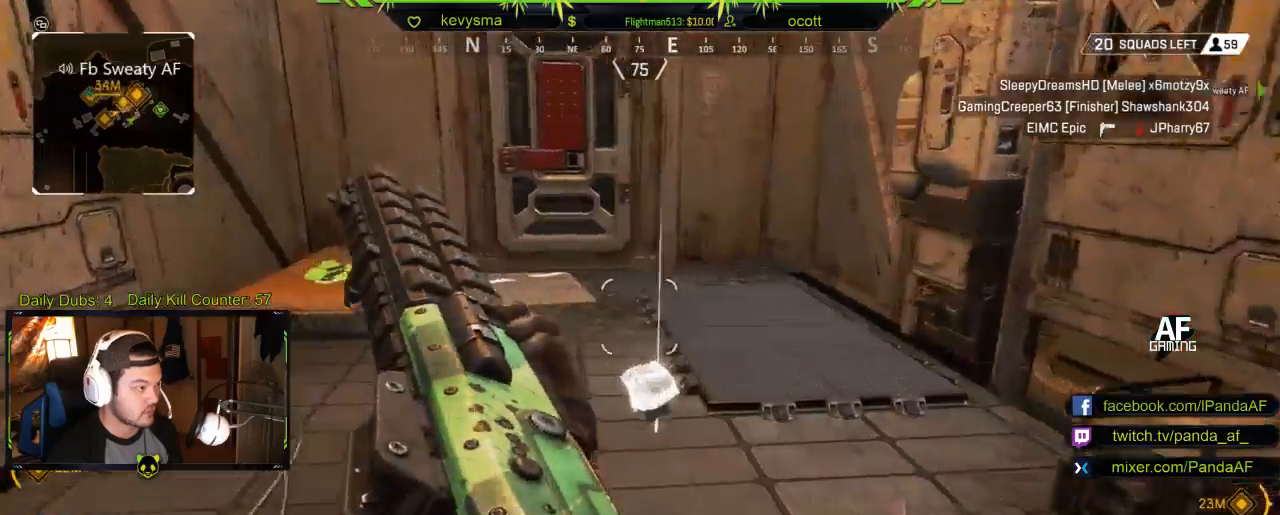
{"buttons": ["X"], "left_stick": "up-left", "right_stick": "center", "events": [[150, "right_stick", "down"], [167, "left_stick", "down-right"], [283, "right_stick", "center"], [300, "left_stick", "up"], [450, "X", "down"], [467, "left_stick", "up-left"]]}
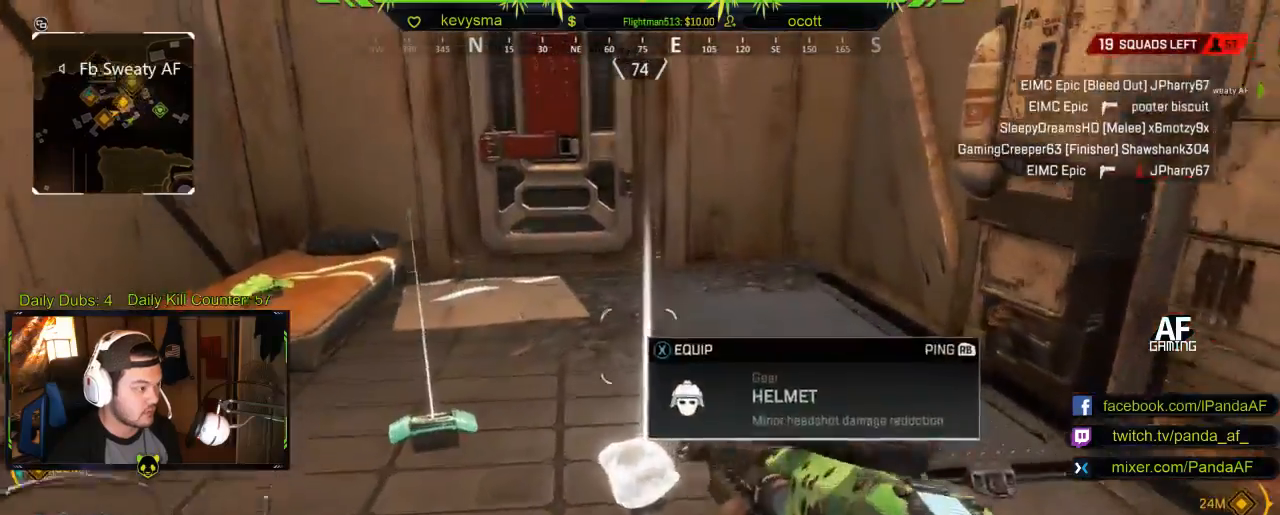
{"buttons": [], "left_stick": "up", "right_stick": "center", "events": [[33, "X", "up"], [150, "right_stick", "left"], [183, "left_stick", "center"], [233, "right_stick", "center"], [267, "left_stick", "up"], [333, "X", "down"], [450, "X", "up"]]}
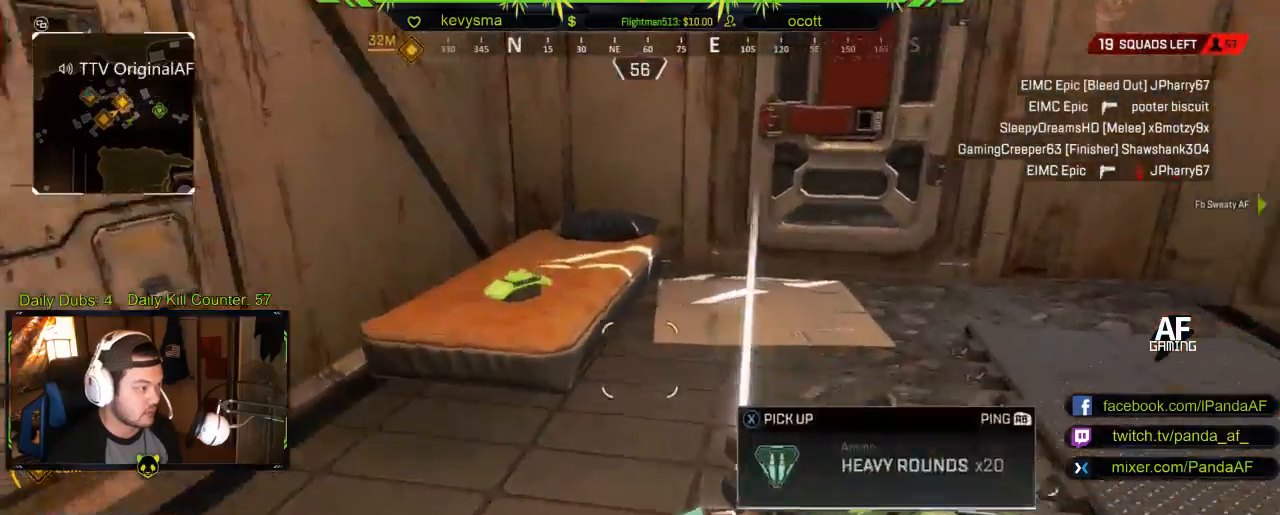
{"buttons": [], "left_stick": "down-left", "right_stick": "left", "events": [[100, "right_stick", "left"], [200, "right_stick", "center"], [267, "X", "down"], [333, "left_stick", "right"], [350, "X", "up"], [450, "right_stick", "left"], [467, "left_stick", "down-left"]]}
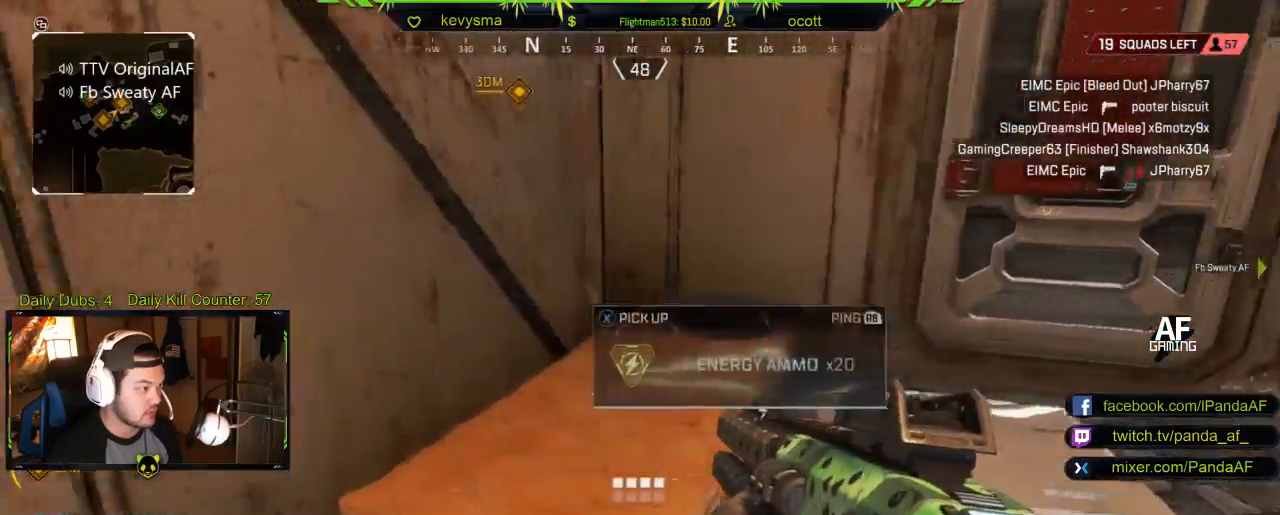
{"buttons": [], "left_stick": "down-right", "right_stick": "left", "events": [[33, "left_stick", "left"], [83, "left_stick", "up-left"], [167, "right_stick", "center"], [217, "X", "down"], [233, "left_stick", "down-right"], [317, "X", "up"], [433, "right_stick", "left"]]}
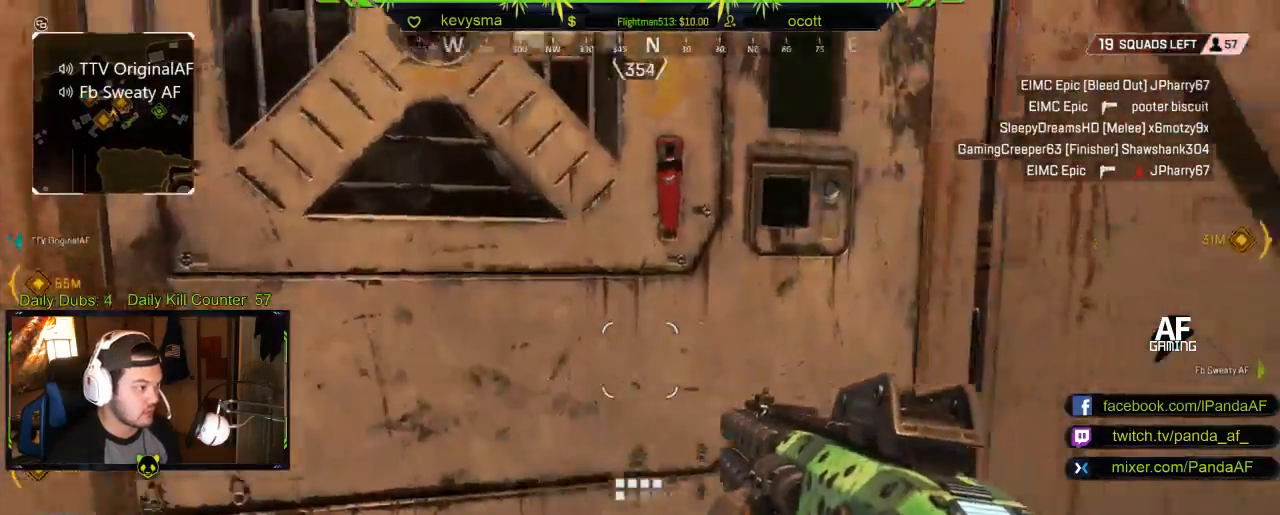
{"buttons": [], "left_stick": "up-right", "right_stick": "right", "events": [[217, "left_stick", "down"], [250, "right_stick", "right"], [450, "left_stick", "right"], [500, "left_stick", "up-right"]]}
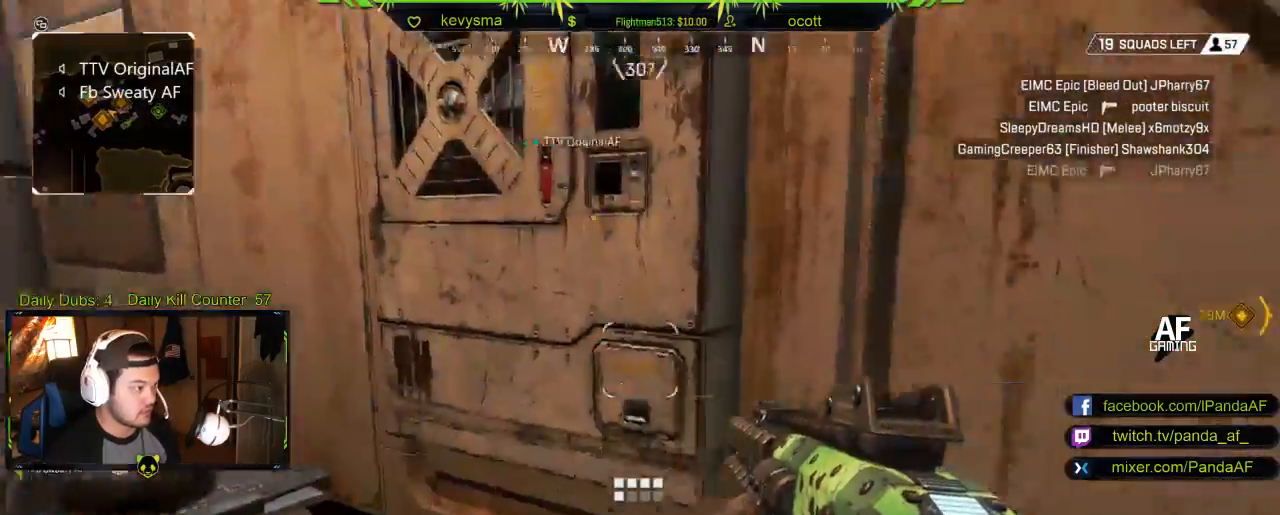
{"buttons": [], "left_stick": "up-right", "right_stick": "center", "events": [[100, "L3", "down"], [250, "L3", "up"], [300, "right_stick", "center"], [317, "X", "down"], [417, "X", "up"]]}
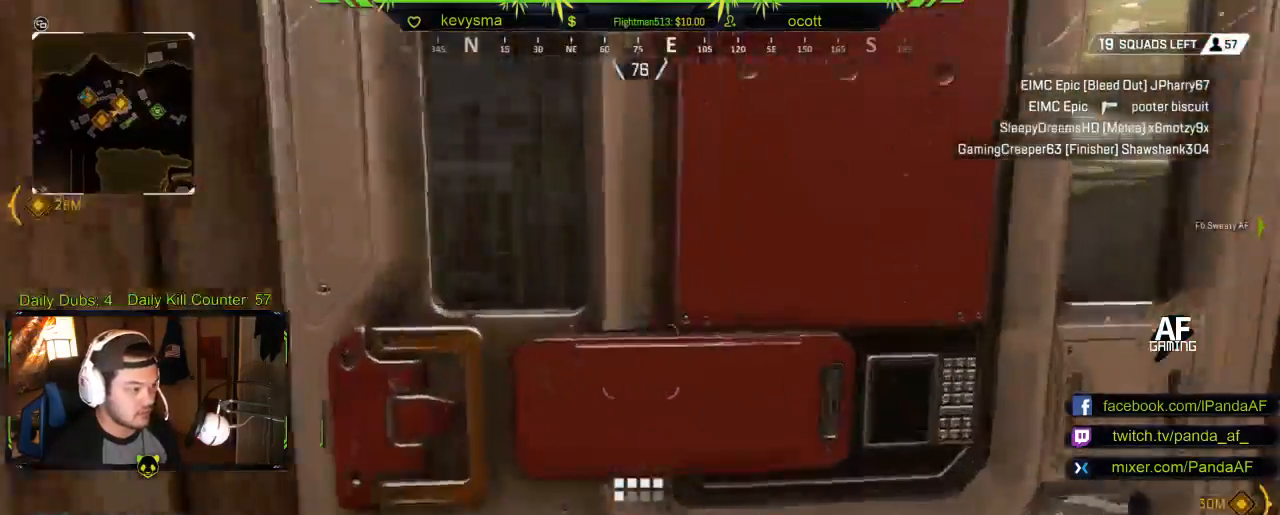
{"buttons": ["L3"], "left_stick": "up", "right_stick": "right", "events": [[17, "X", "down"], [83, "X", "up"], [133, "left_stick", "up"], [250, "L3", "down"], [333, "right_stick", "right"]]}
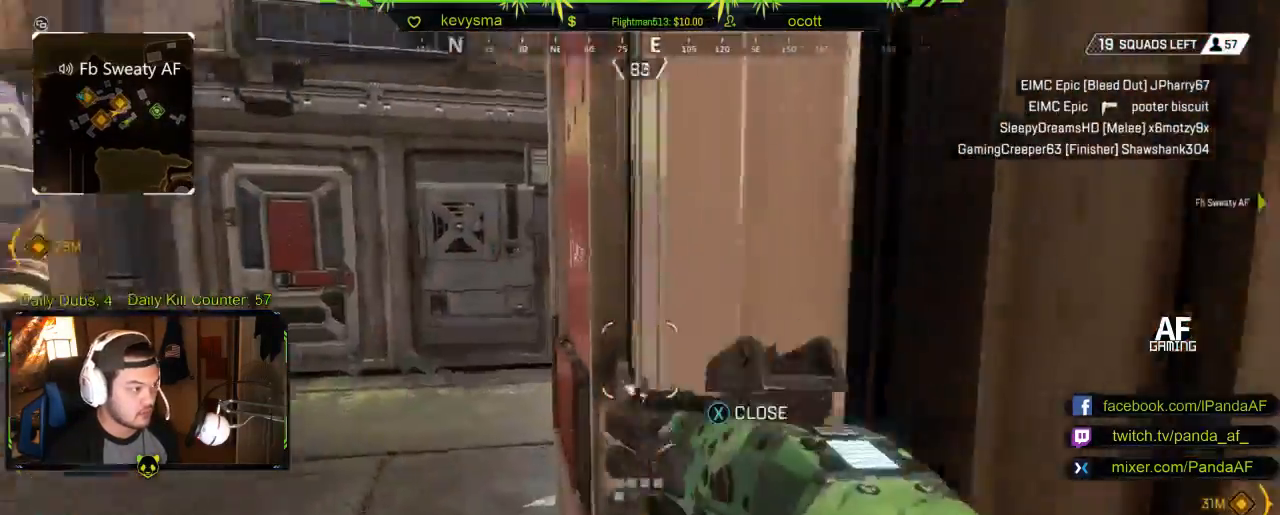
{"buttons": ["L3"], "left_stick": "up-left", "right_stick": "center", "events": [[17, "L3", "up"], [17, "left_stick", "up-left"], [100, "right_stick", "center"], [167, "left_stick", "left"], [400, "left_stick", "up-left"], [483, "L3", "down"]]}
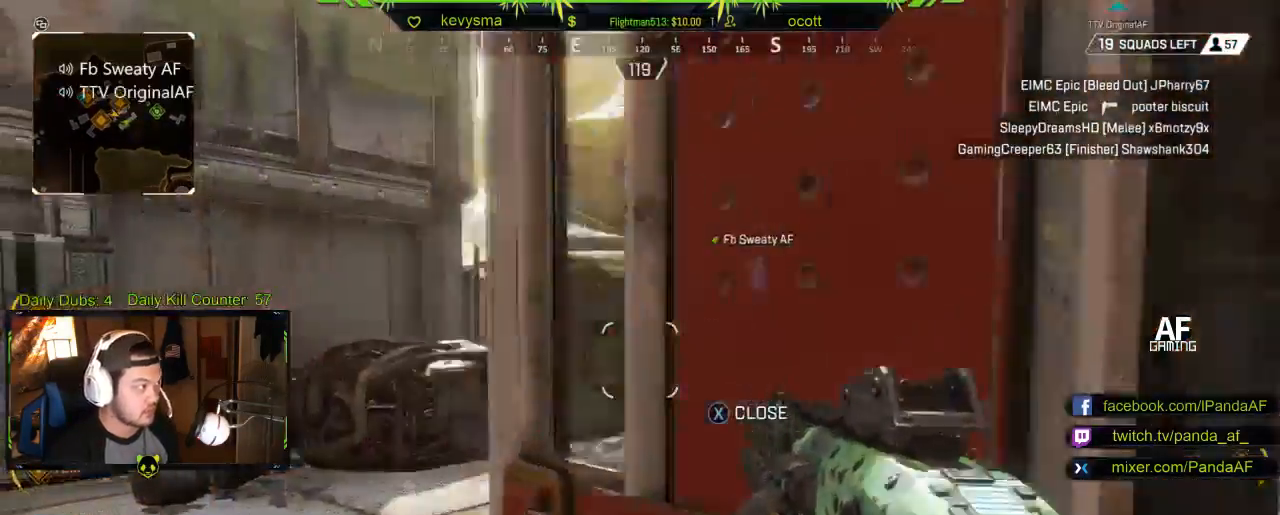
{"buttons": [], "left_stick": "up", "right_stick": "left", "events": [[150, "L3", "up"], [233, "left_stick", "up"], [467, "right_stick", "left"]]}
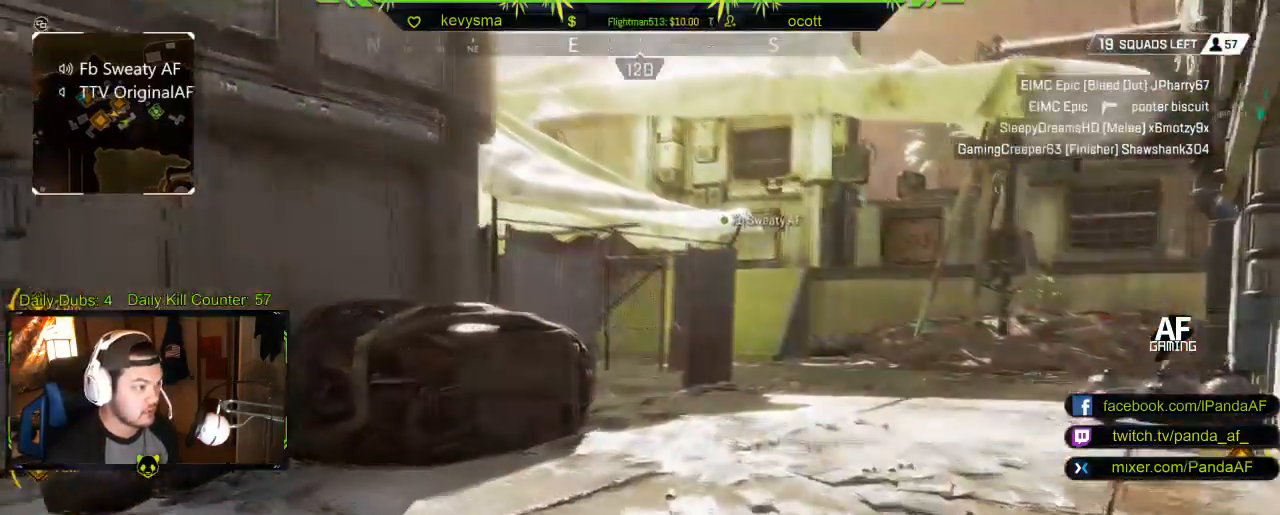
{"buttons": [], "left_stick": "up", "right_stick": "center", "events": [[250, "right_stick", "center"]]}
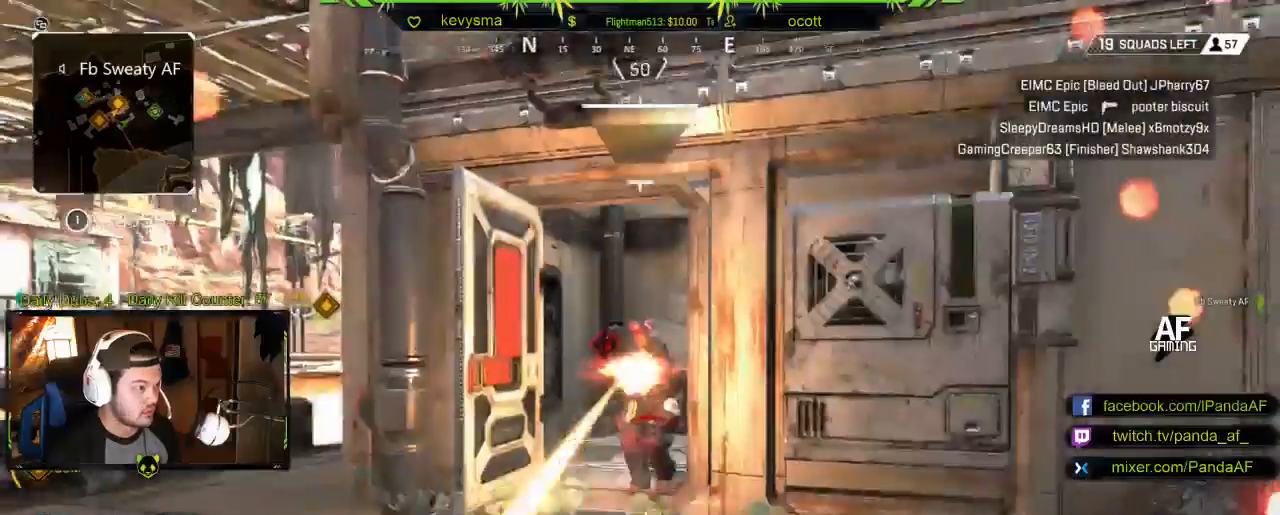
{"buttons": [], "left_stick": "up-left", "right_stick": "center", "events": [[50, "L2", "down"], [167, "R2", "down"], [167, "left_stick", "up-left"], [350, "R2", "up"], [350, "right_stick", "left"], [417, "L2", "up"], [483, "right_stick", "center"]]}